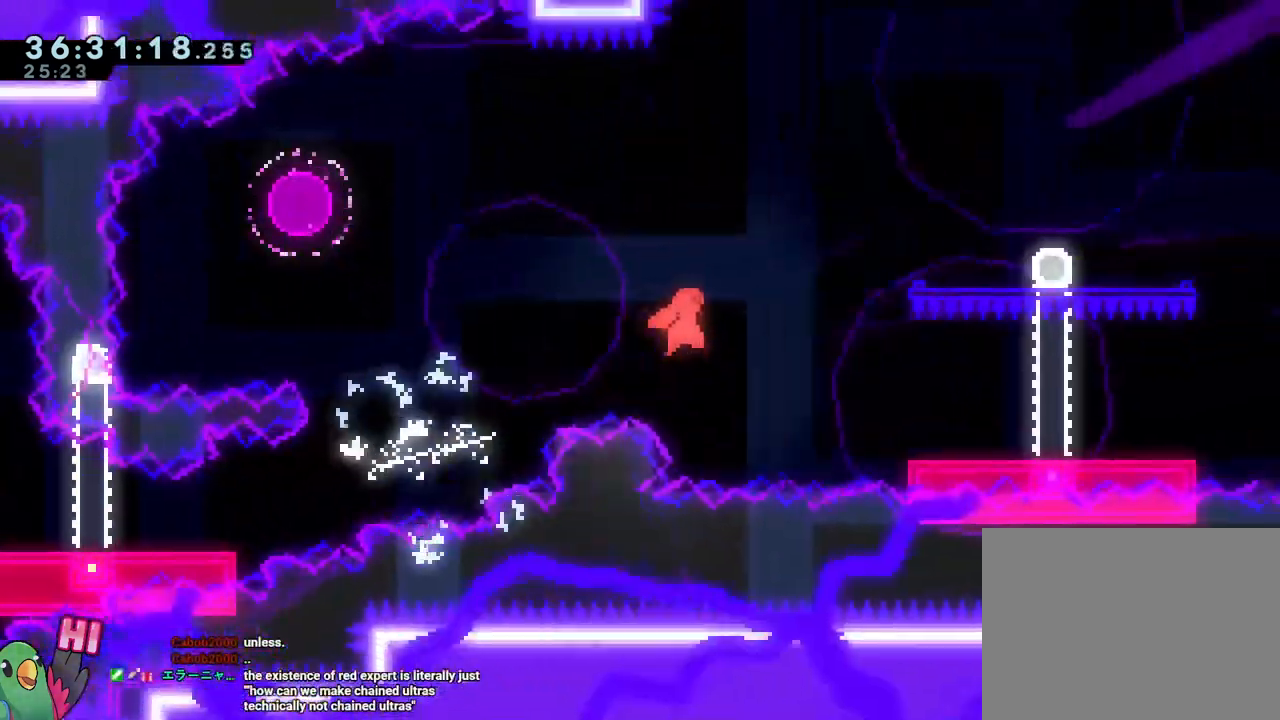
Gameplay with a controller (Nintendo layout); each line is a JSON object with the inputs held at the frame after it. "events" lists button and stick changes between this image and that frame as [ms after this image, input, new state], when the widget could be followed in between. Not read: HOME L3 R3 START.
{"buttons": ["B", "X"], "left_stick": "right", "right_stick": "center"}
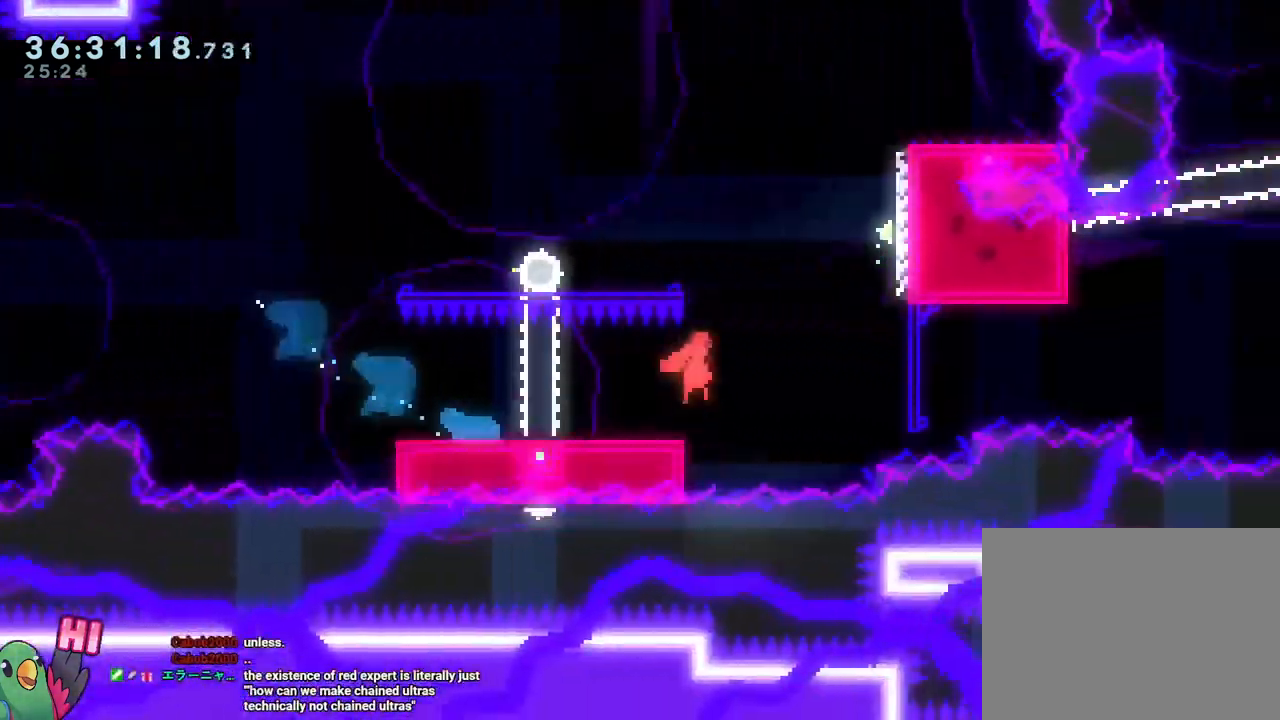
{"buttons": ["B", "DPAD_LEFT"], "left_stick": "center", "right_stick": "center", "events": [[67, "X", "up"], [134, "DPAD_LEFT", "down"], [134, "X", "down"], [184, "X", "up"], [234, "DPAD_LEFT", "up"], [267, "Y", "down"], [267, "left_stick", "up"], [301, "DPAD_DOWN", "down"], [367, "B", "up"], [367, "Y", "up"], [401, "DPAD_DOWN", "up"], [401, "DPAD_LEFT", "down"], [401, "left_stick", "center"], [434, "B", "down"]]}
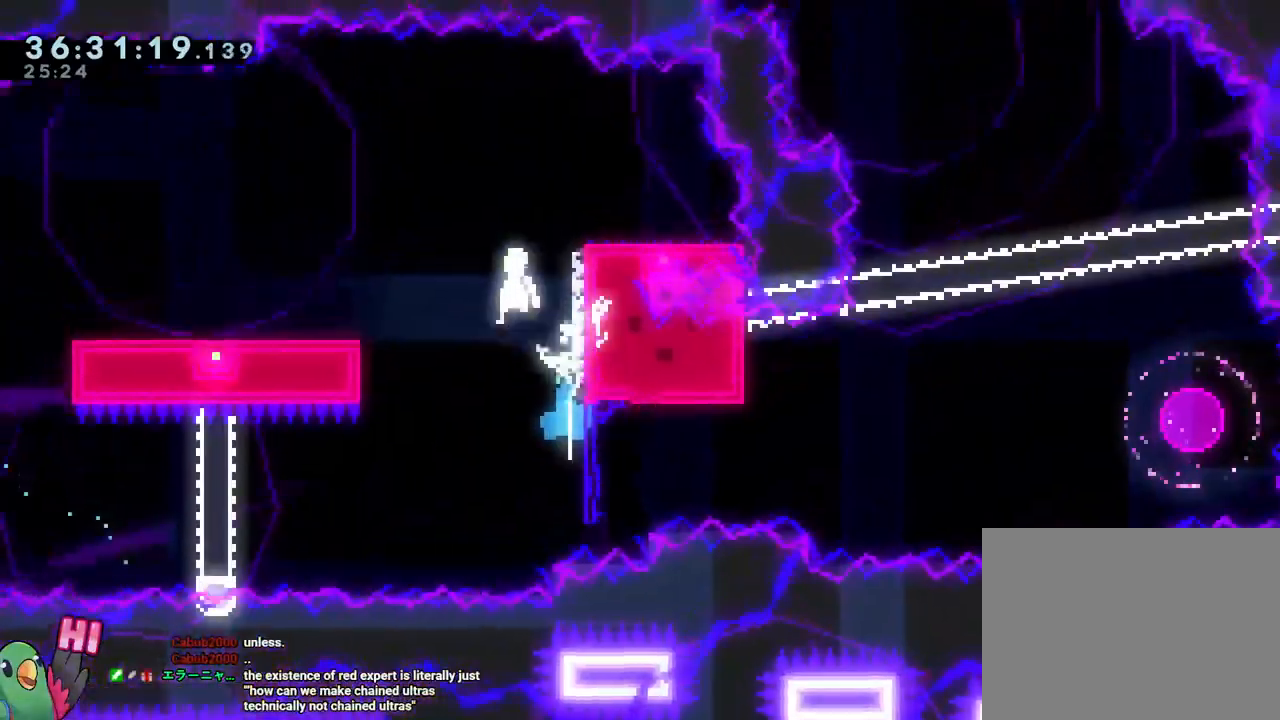
{"buttons": ["Y"], "left_stick": "down", "right_stick": "center", "events": [[50, "DPAD_LEFT", "up"], [50, "left_stick", "right"], [83, "X", "down"], [133, "X", "up"], [350, "B", "up"], [384, "left_stick", "down"], [450, "Y", "down"]]}
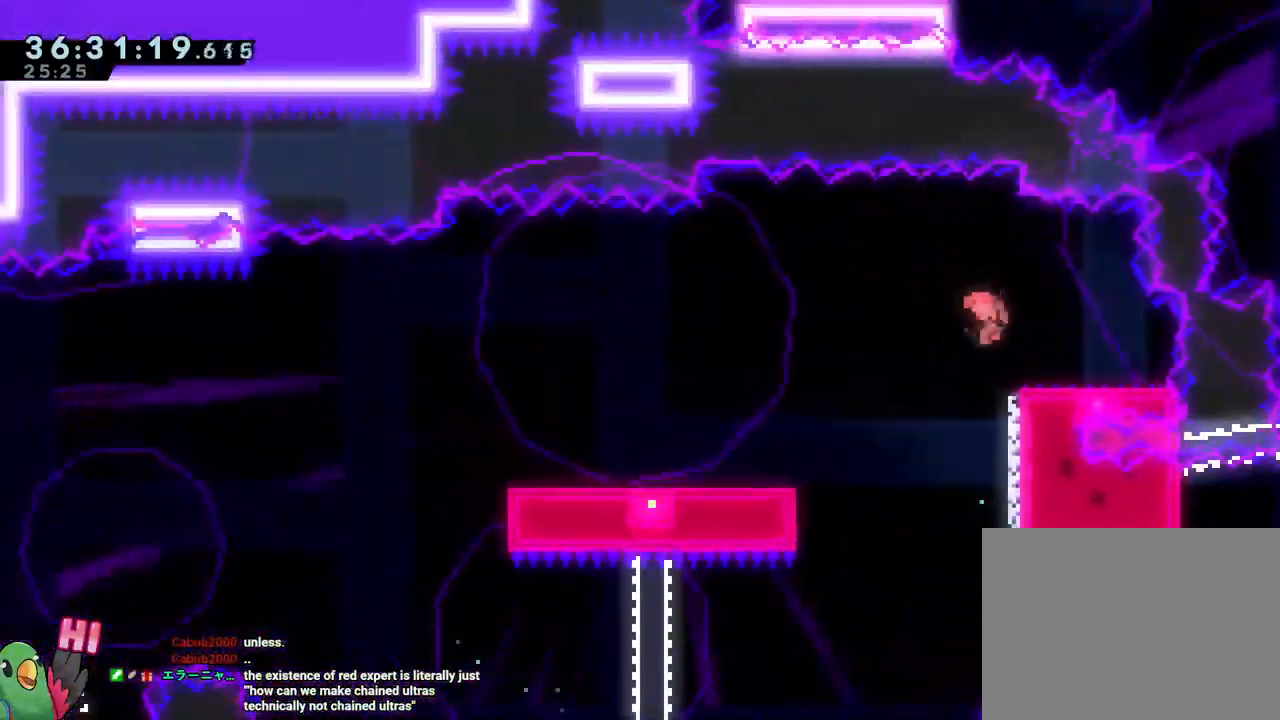
{"buttons": [], "left_stick": "left", "right_stick": "center", "events": [[67, "Y", "up"], [117, "left_stick", "down-left"], [150, "B", "down"], [234, "Y", "down"], [334, "Y", "up"], [351, "B", "up"], [467, "left_stick", "left"]]}